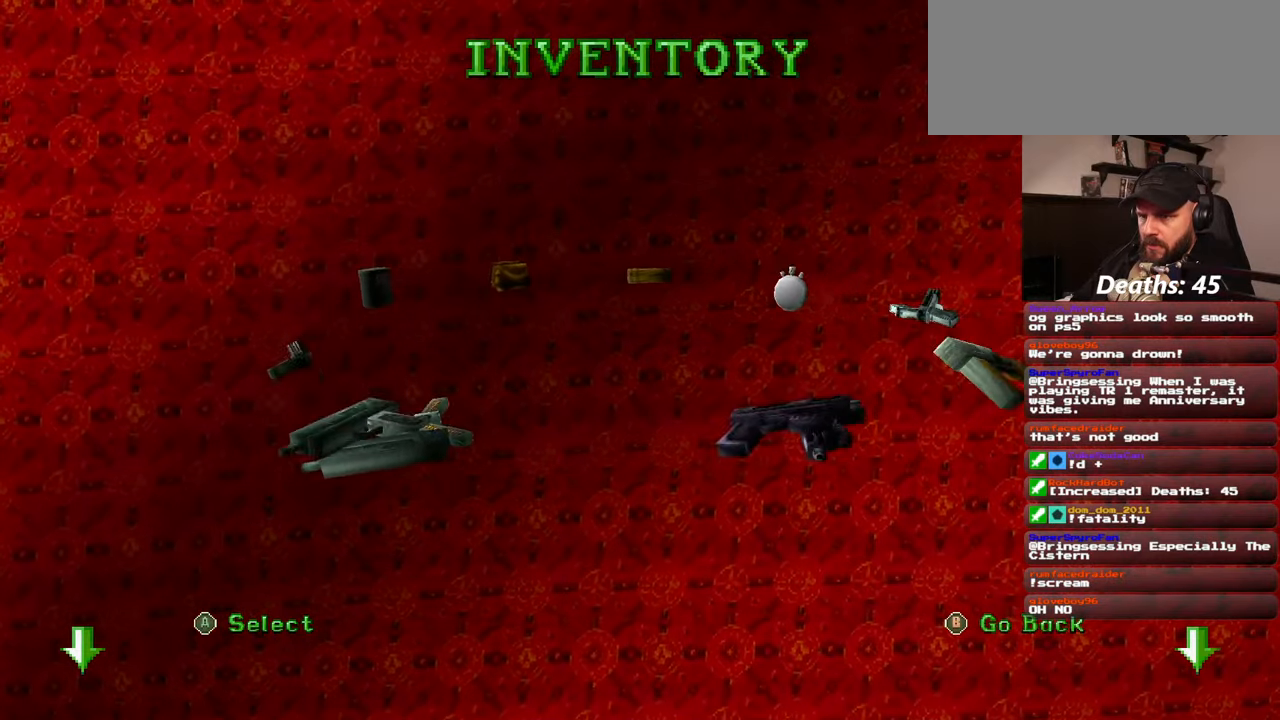
Gameplay with a controller (PlayStation layout); each line is a JSON object with the inputs held at the frame after it. "events" lists button and stick changes between this image and that frame as [ms after this image, input, new state], when the widget could be followed in between. Not read: L3 R2 R3 START.
{"buttons": [], "left_stick": "center", "right_stick": "center"}
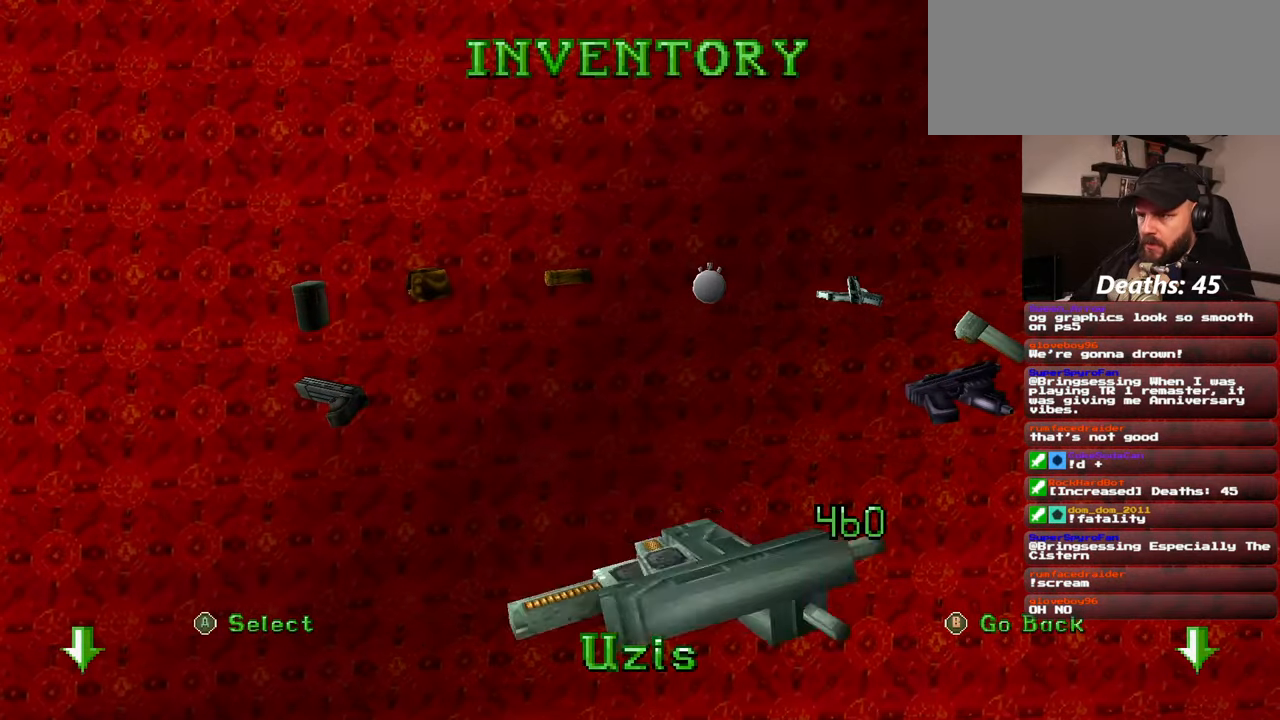
{"buttons": [], "left_stick": "center", "right_stick": "center", "events": [[84, "right_stick", "left"], [317, "right_stick", "center"]]}
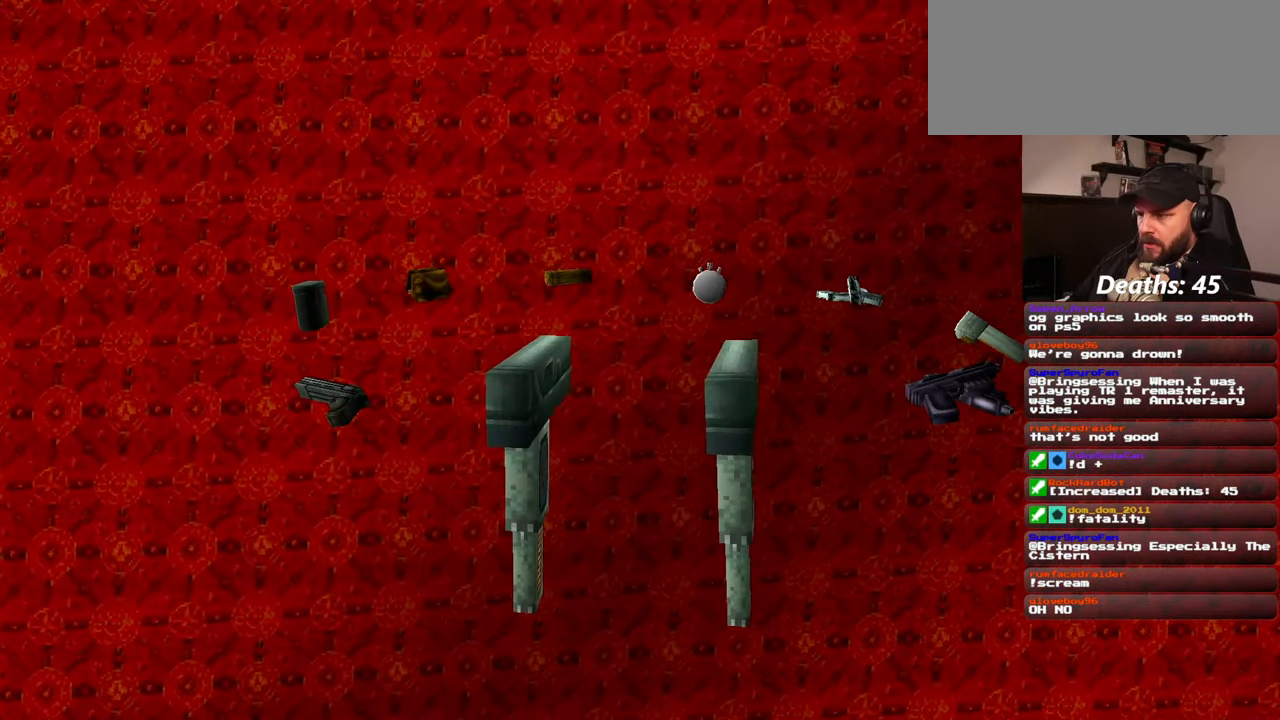
{"buttons": [], "left_stick": "center", "right_stick": "center", "events": []}
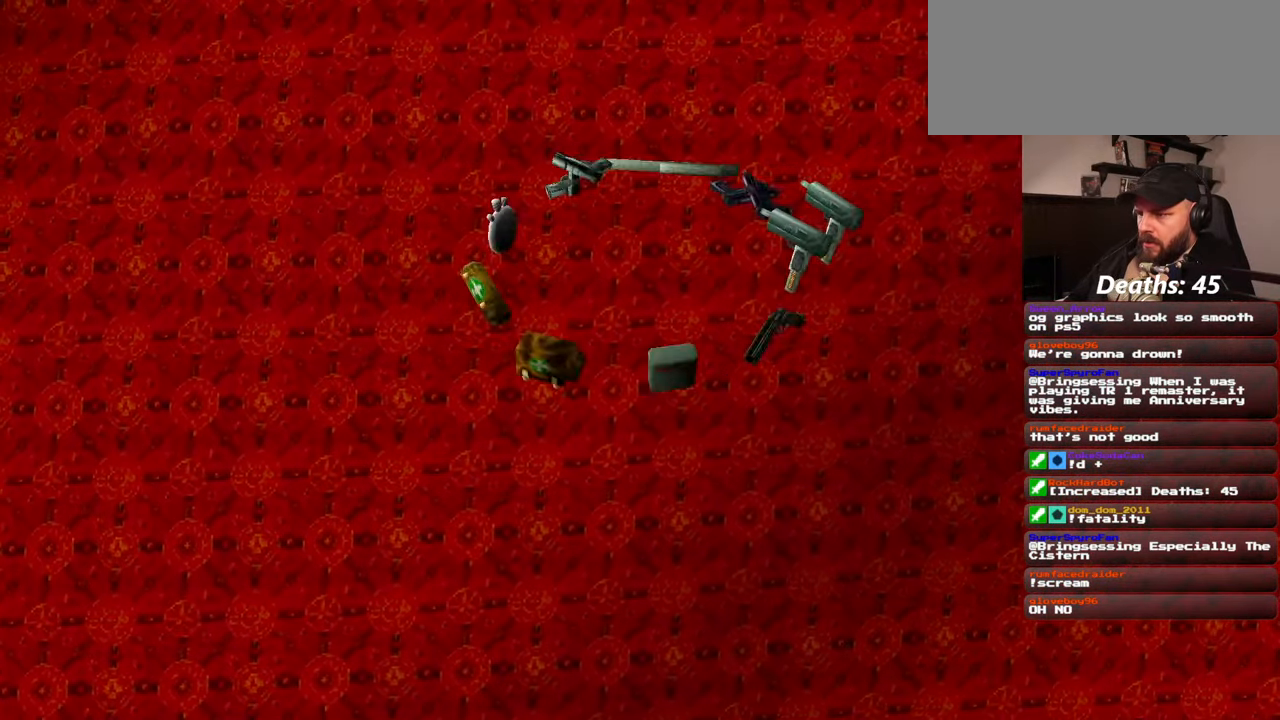
{"buttons": ["L2"], "left_stick": "down-left", "right_stick": "down-left", "events": [[250, "L2", "down"], [250, "left_stick", "down-left"], [250, "right_stick", "left"], [484, "right_stick", "down-left"]]}
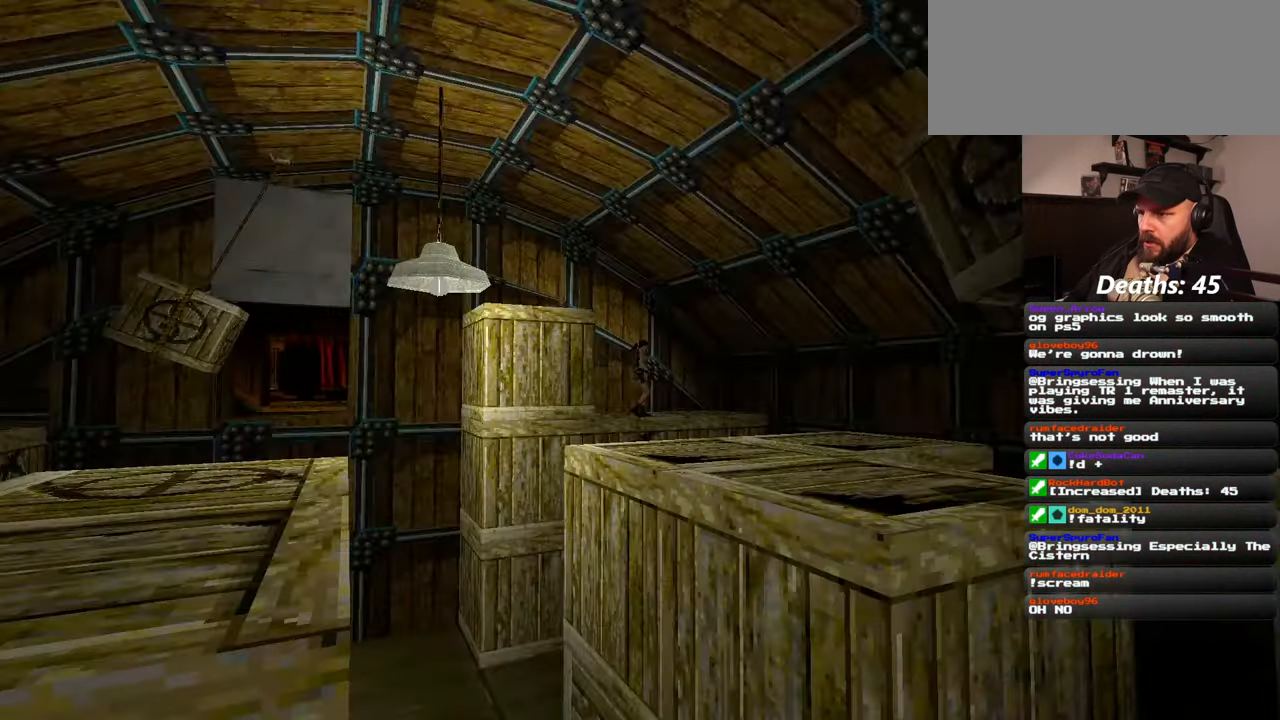
{"buttons": [], "left_stick": "center", "right_stick": "center", "events": [[117, "right_stick", "center"], [217, "L2", "up"], [217, "left_stick", "center"]]}
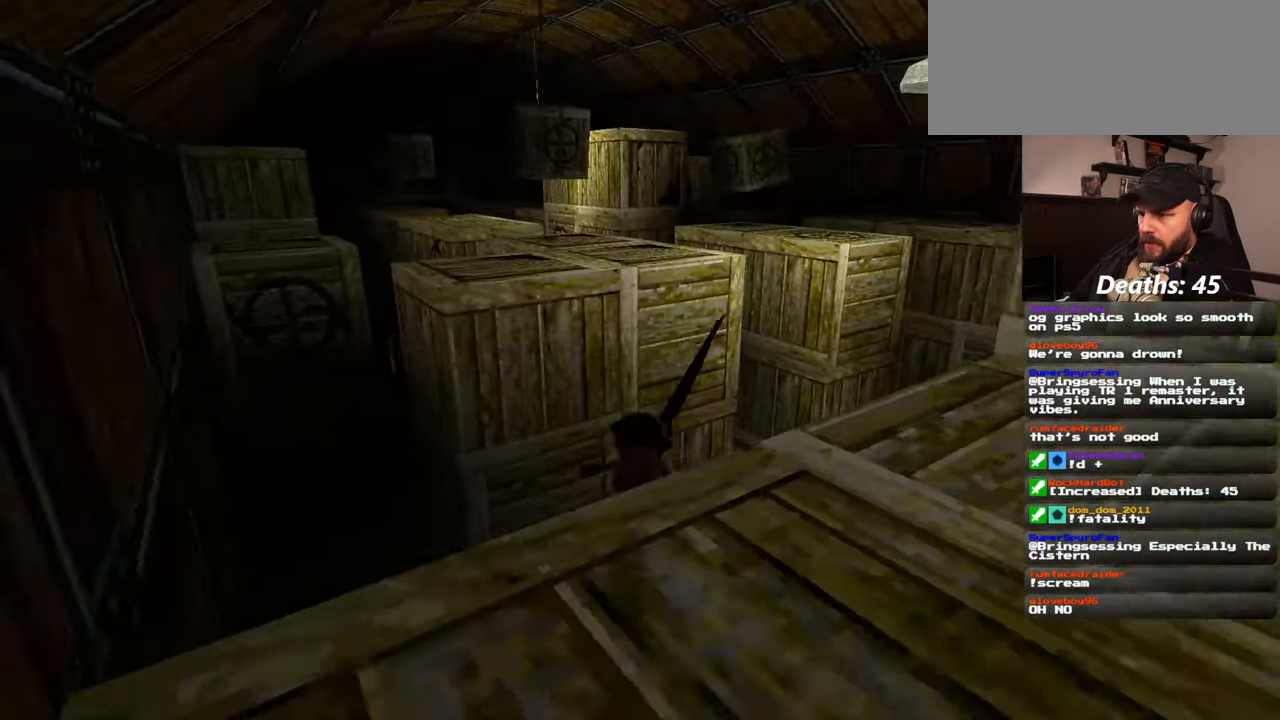
{"buttons": [], "left_stick": "up", "right_stick": "left"}
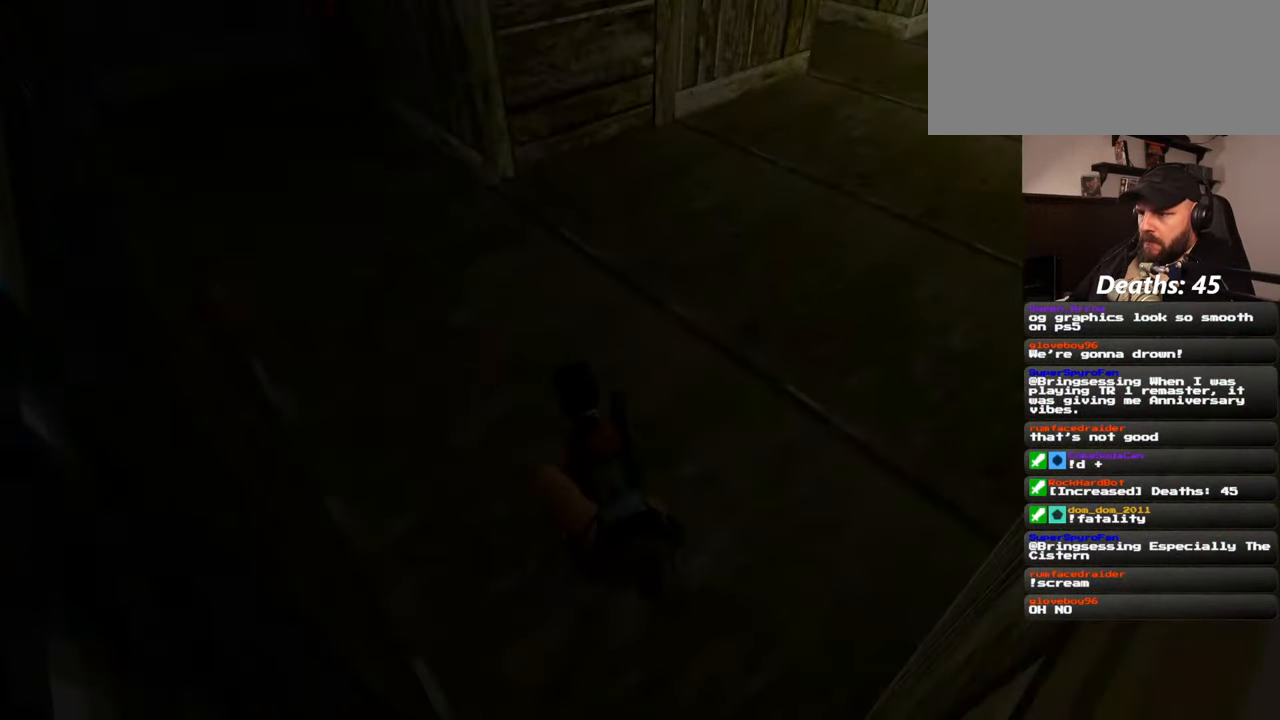
{"buttons": [], "left_stick": "up", "right_stick": "center", "events": [[134, "right_stick", "center"], [150, "L2", "down"], [200, "L2", "up"], [350, "right_stick", "left"], [450, "right_stick", "center"]]}
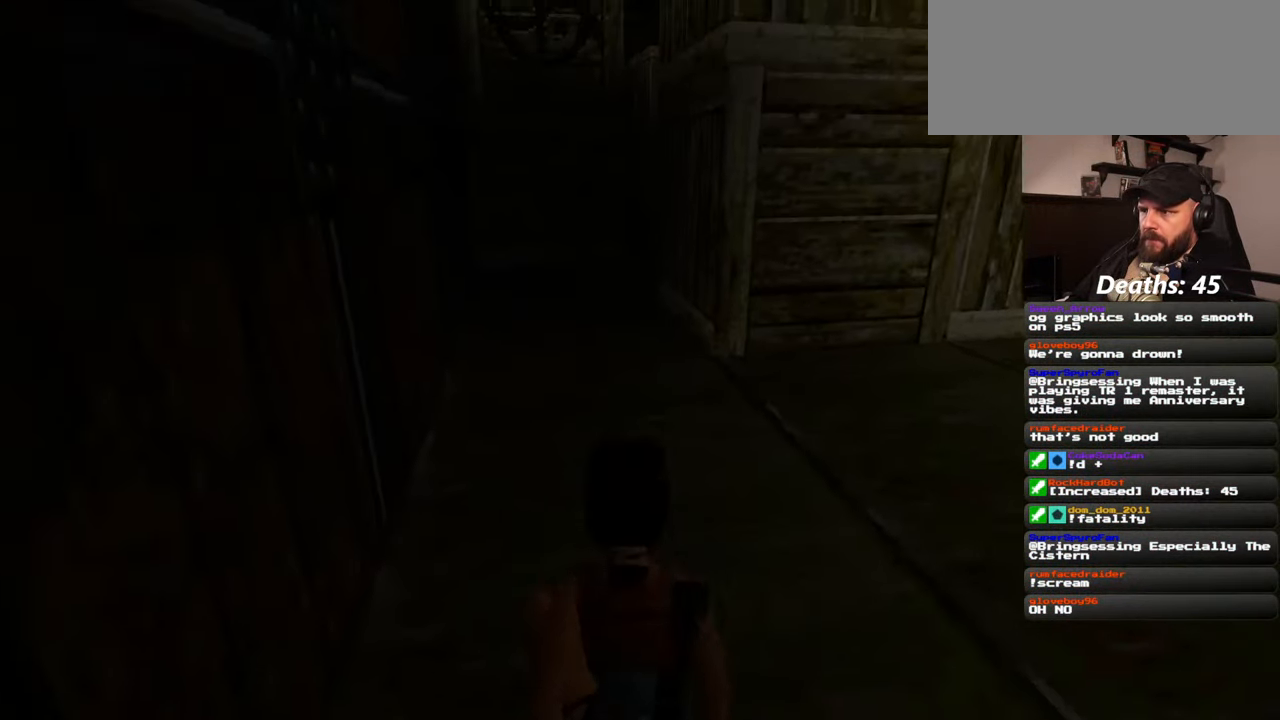
{"buttons": [], "left_stick": "up-left", "right_stick": "center", "events": [[434, "left_stick", "up-left"]]}
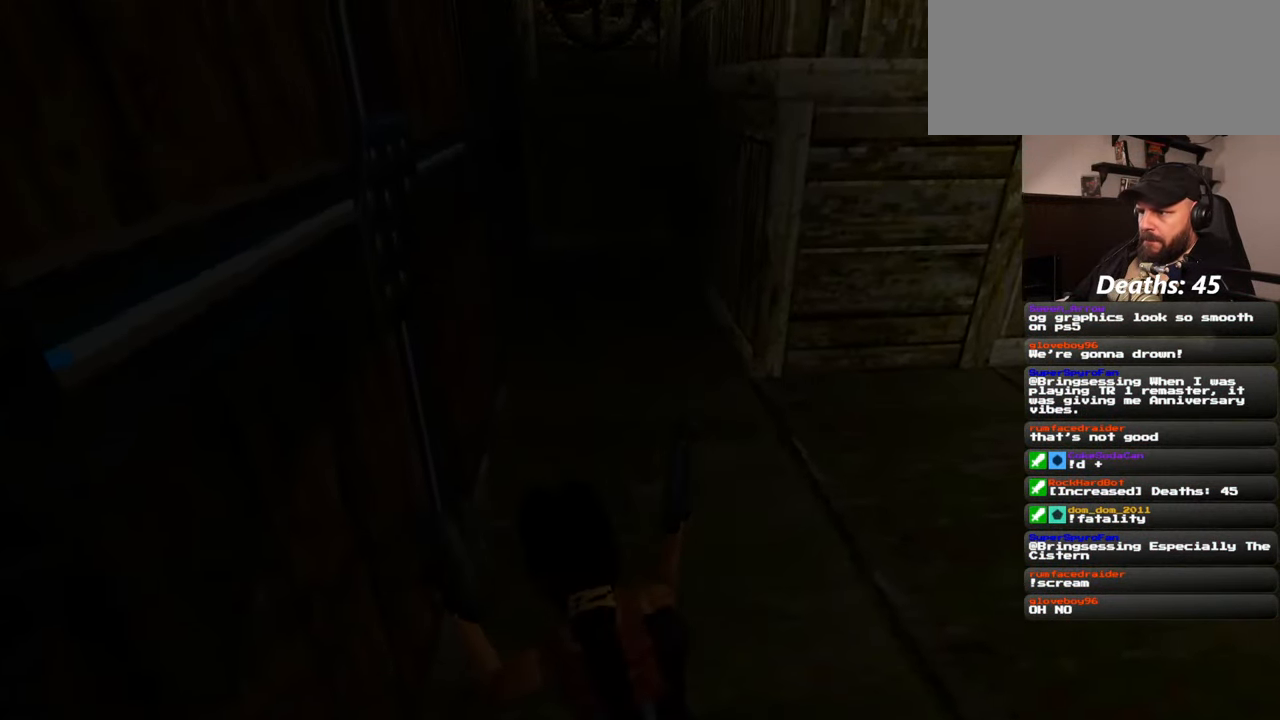
{"buttons": [], "left_stick": "center", "right_stick": "center", "events": [[50, "left_stick", "up"], [300, "left_stick", "center"]]}
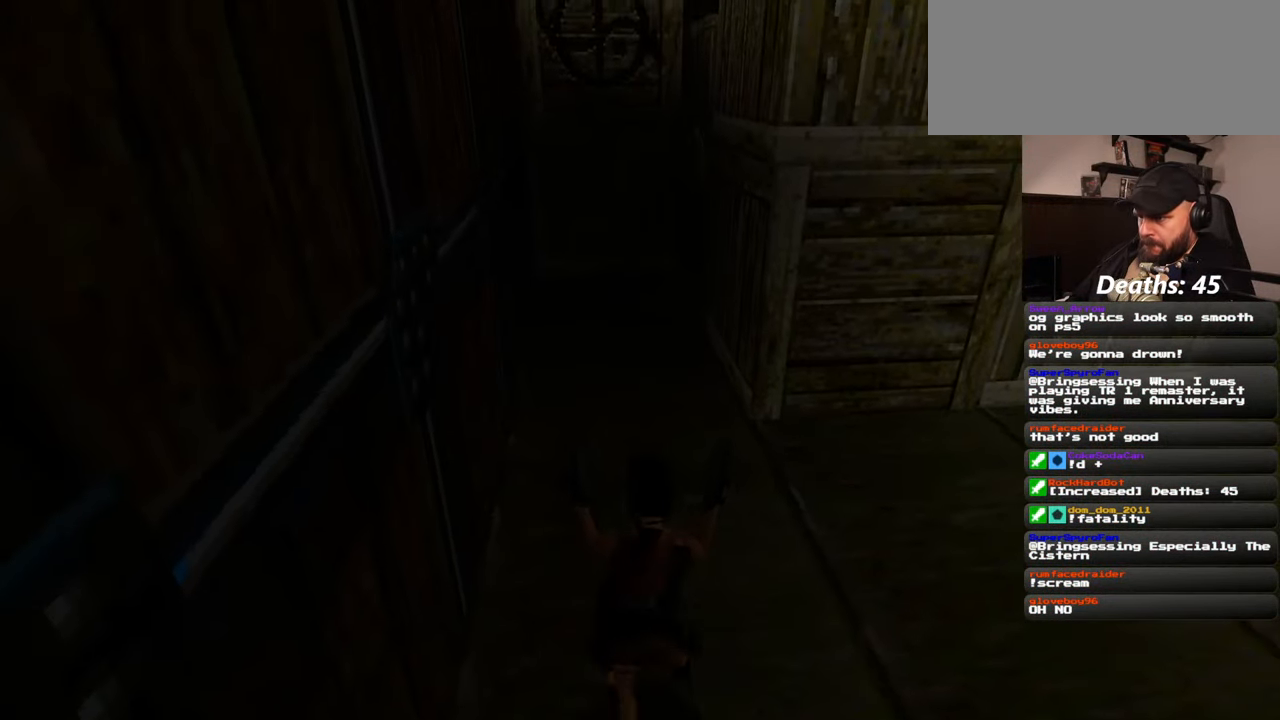
{"buttons": [], "left_stick": "center", "right_stick": "center", "events": []}
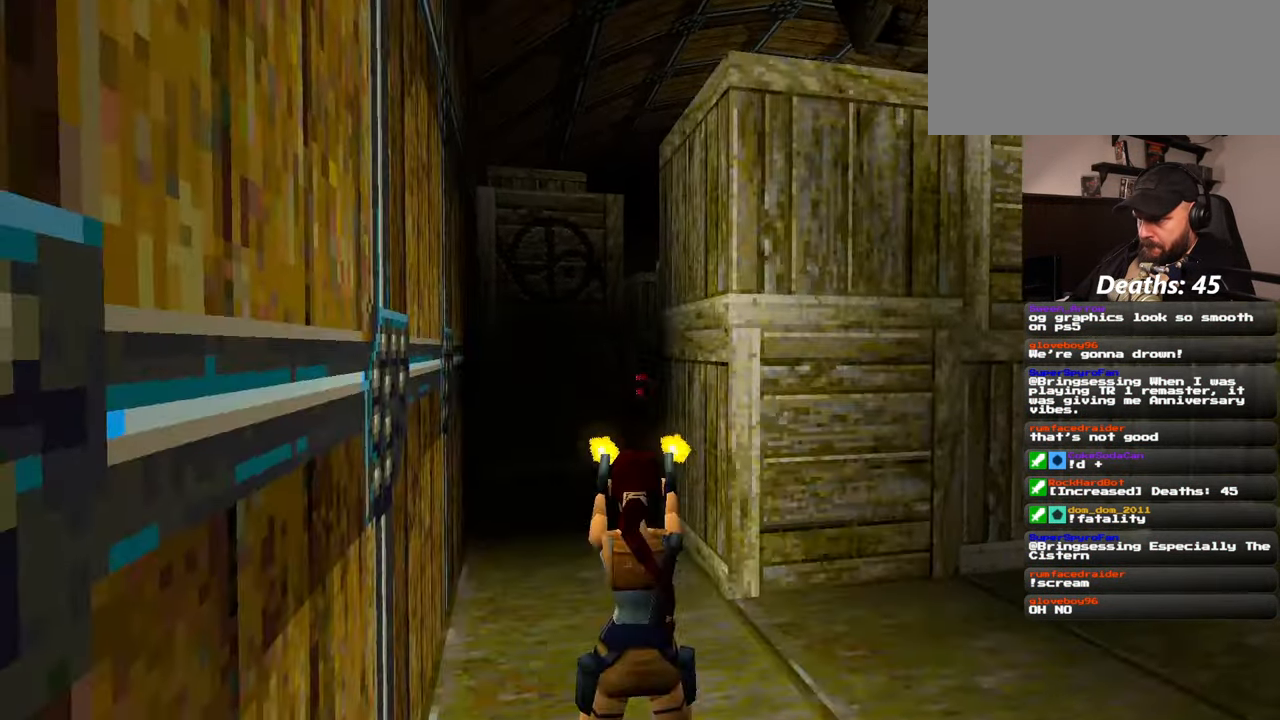
{"buttons": [], "left_stick": "up-right", "right_stick": "center", "events": [[150, "left_stick", "up"], [450, "left_stick", "up-right"]]}
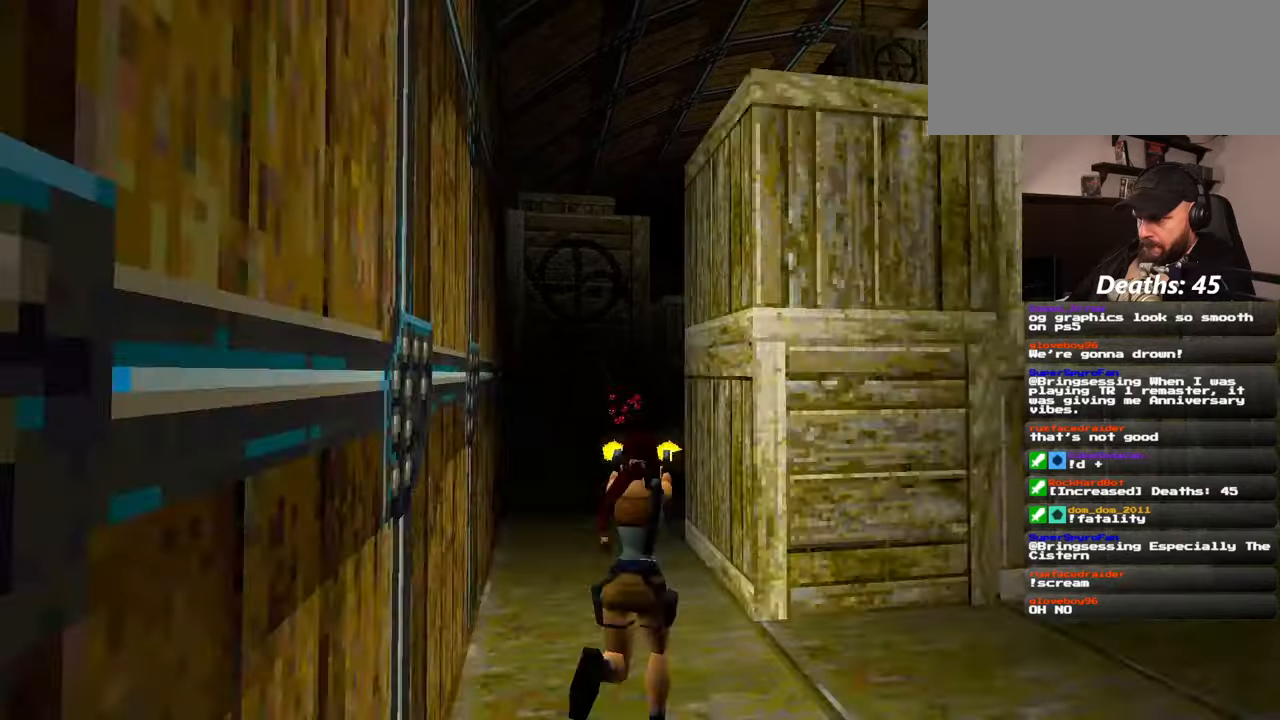
{"buttons": [], "left_stick": "center", "right_stick": "center", "events": [[50, "left_stick", "right"], [484, "left_stick", "center"]]}
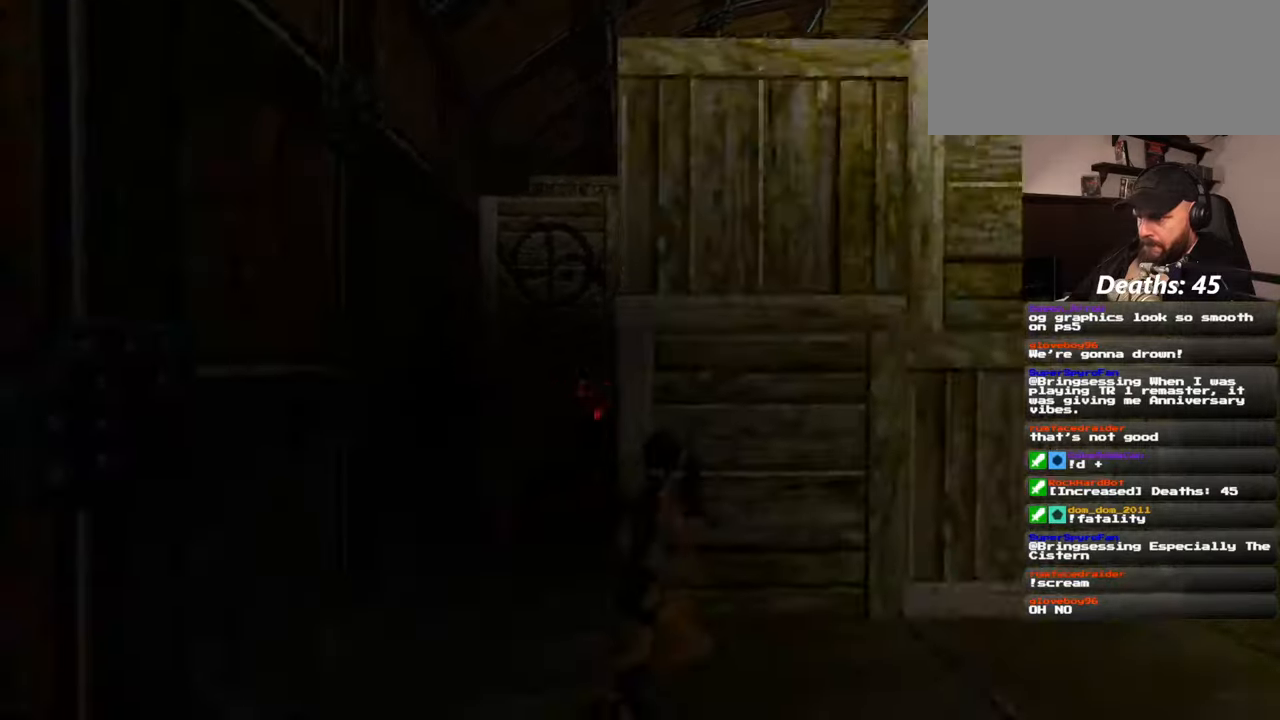
{"buttons": [], "left_stick": "right", "right_stick": "center", "events": [[50, "left_stick", "right"]]}
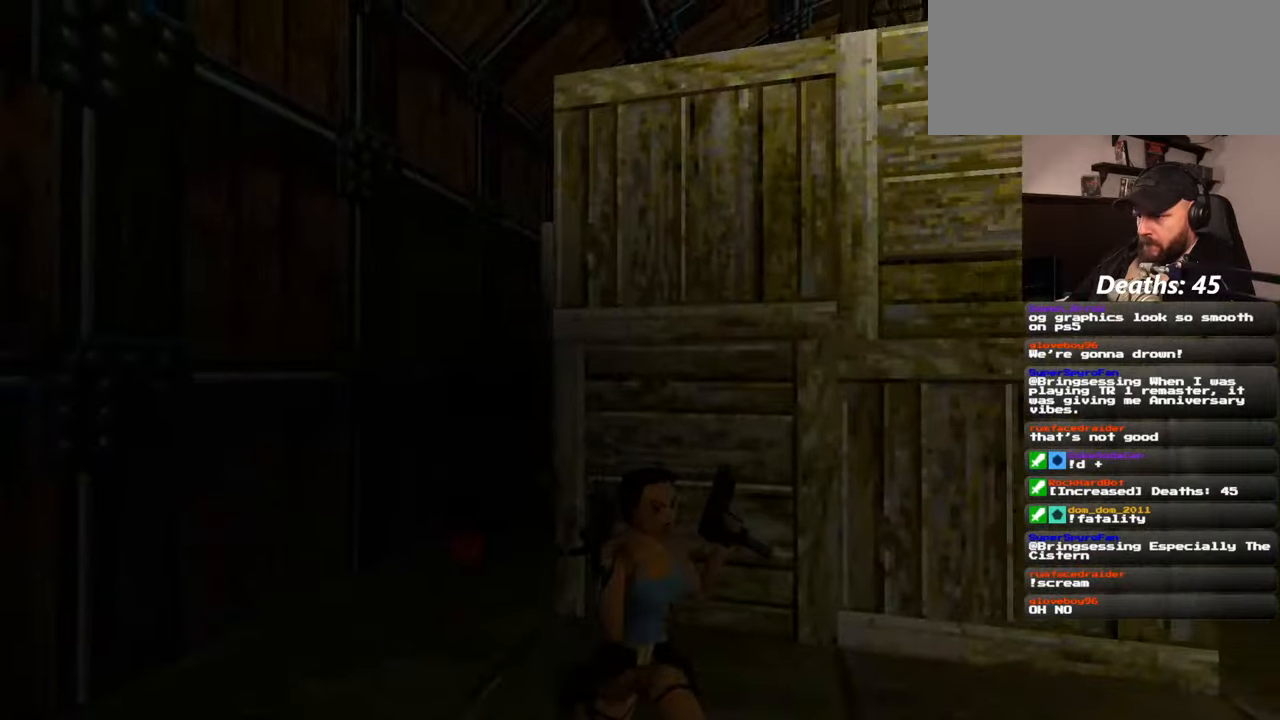
{"buttons": [], "left_stick": "up", "right_stick": "center", "events": [[267, "left_stick", "up-right"], [384, "left_stick", "up"]]}
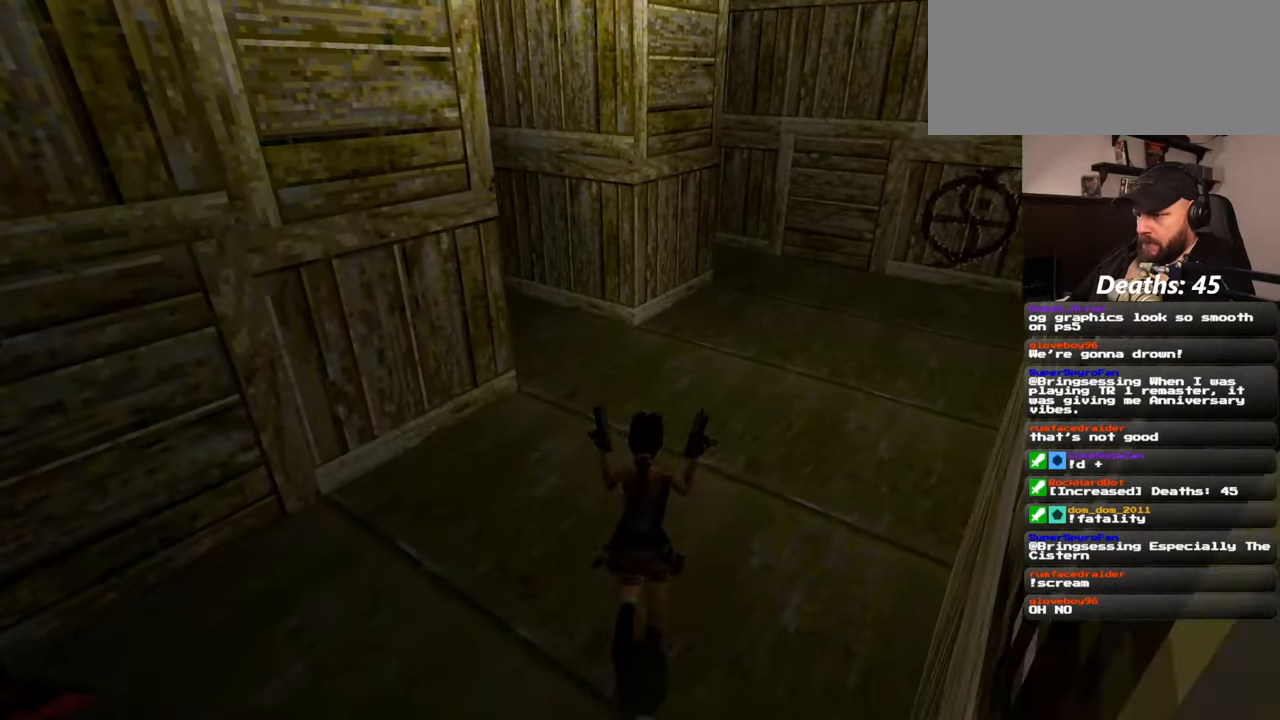
{"buttons": [], "left_stick": "up", "right_stick": "left", "events": [[450, "right_stick", "left"]]}
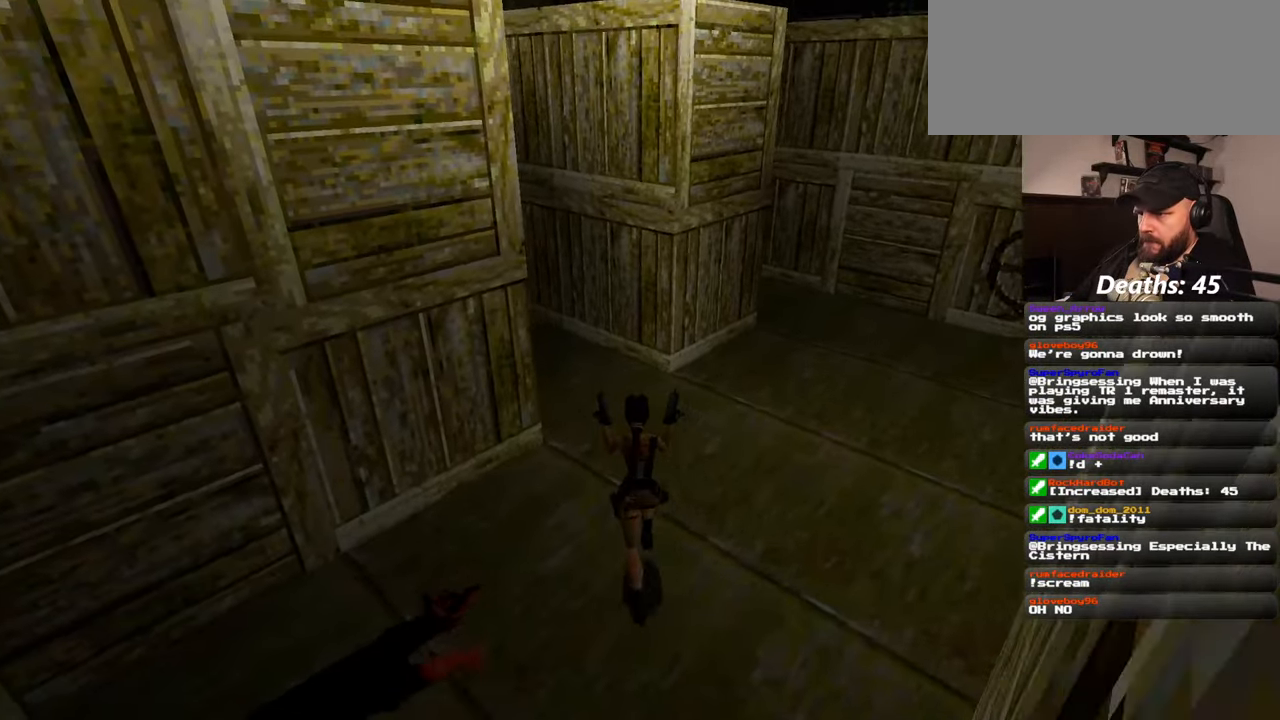
{"buttons": [], "left_stick": "up-left", "right_stick": "center"}
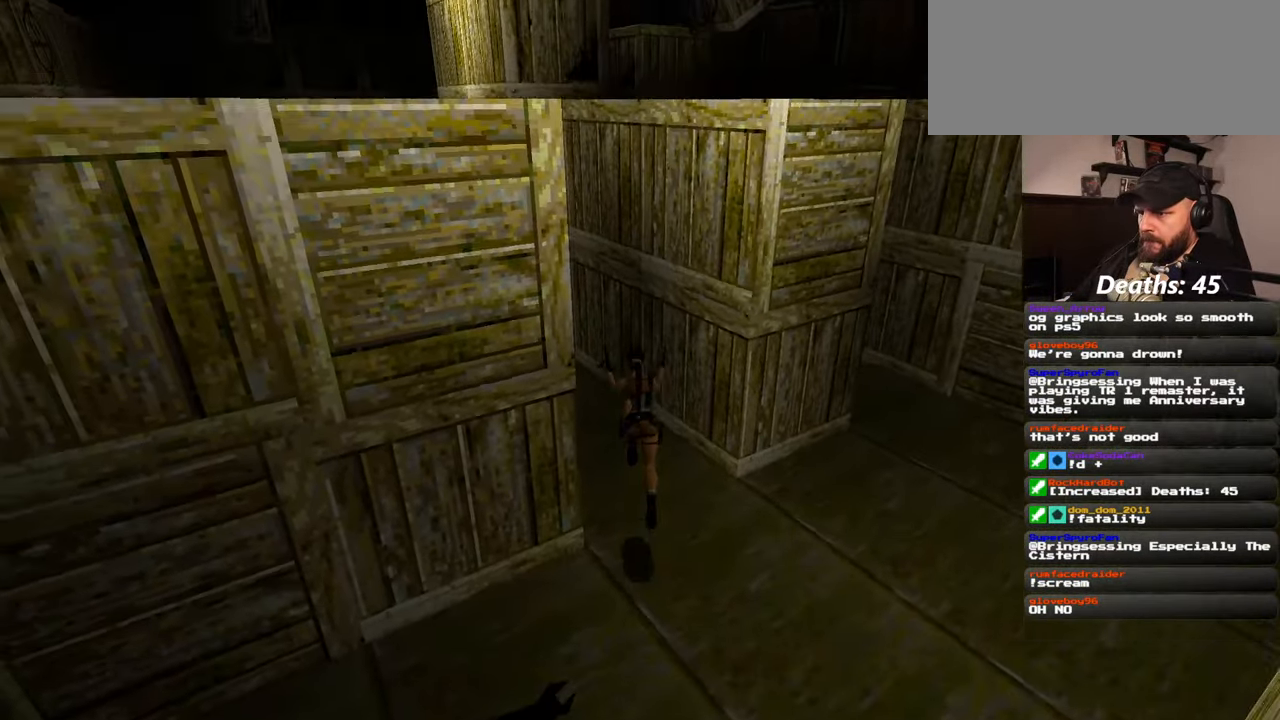
{"buttons": [], "left_stick": "center", "right_stick": "center", "events": [[334, "left_stick", "center"]]}
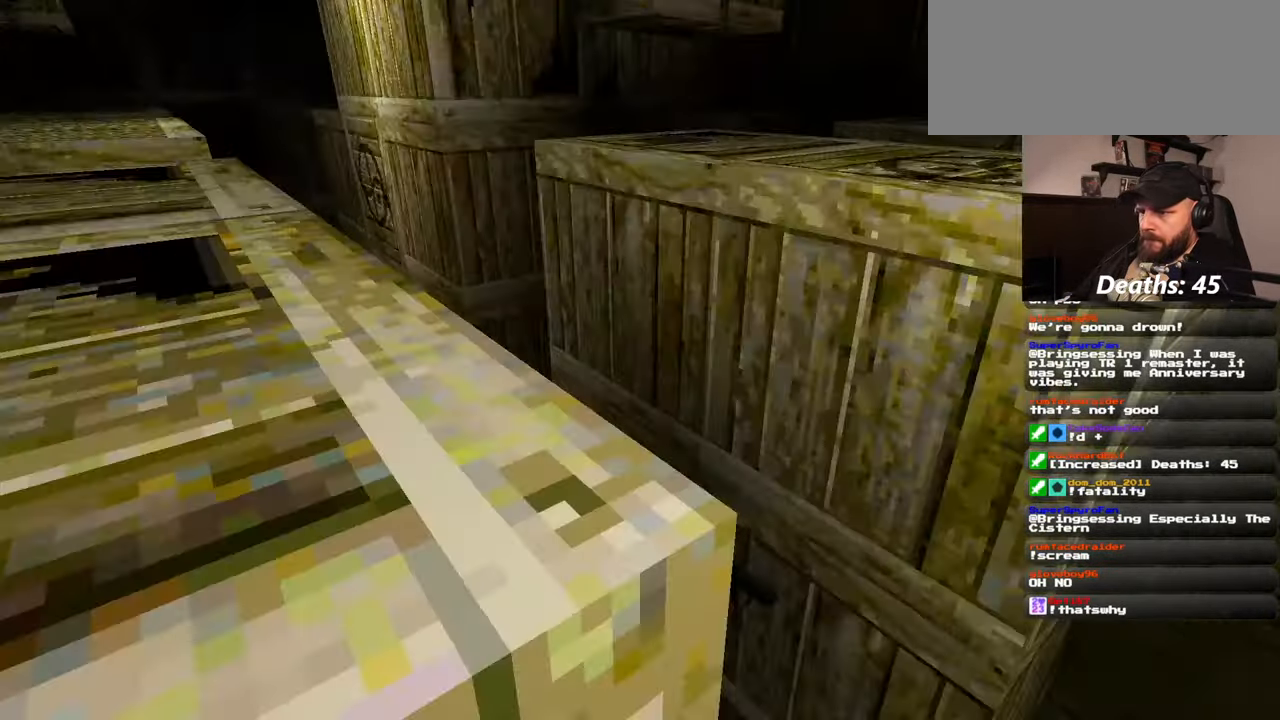
{"buttons": [], "left_stick": "center", "right_stick": "center"}
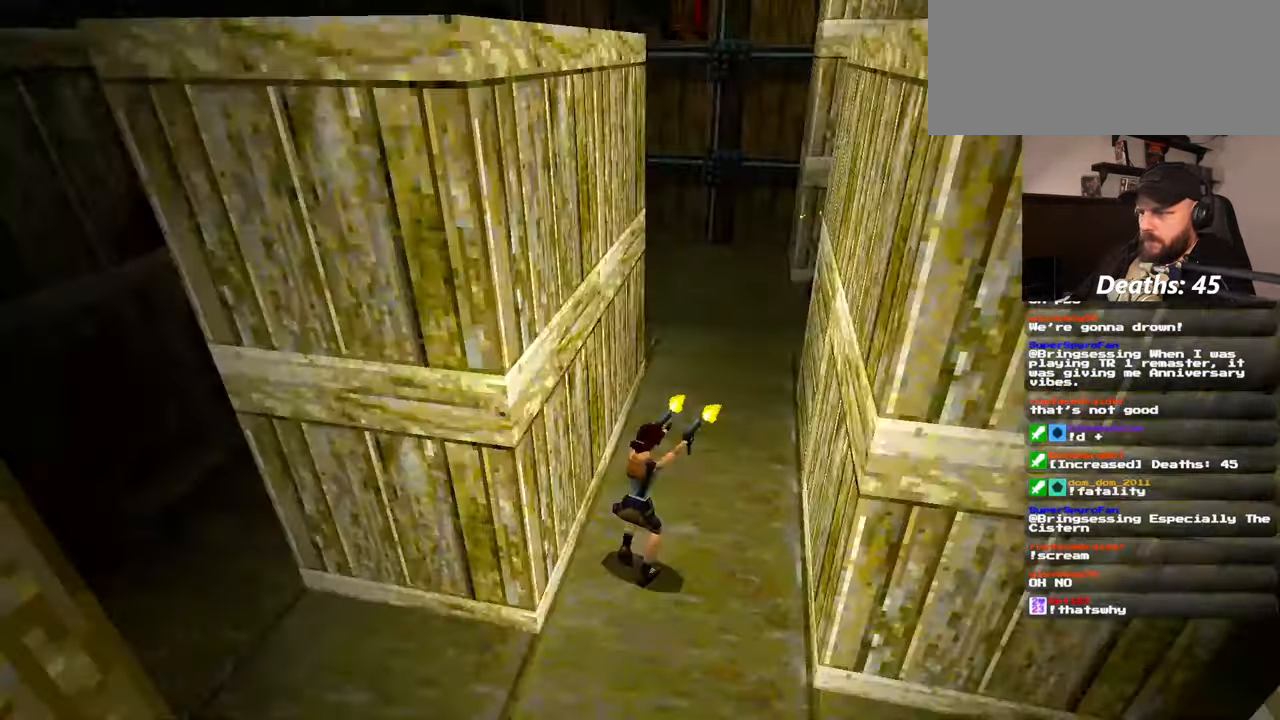
{"buttons": [], "left_stick": "center", "right_stick": "center", "events": []}
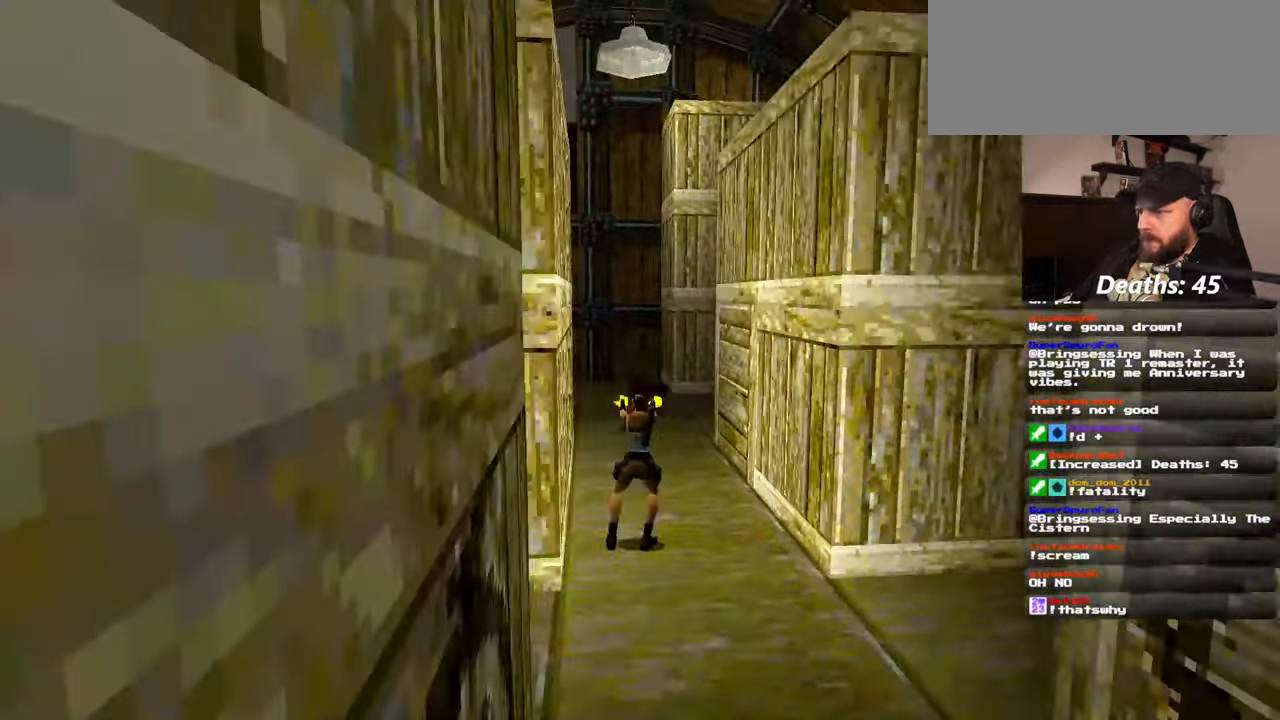
{"buttons": [], "left_stick": "center", "right_stick": "center", "events": []}
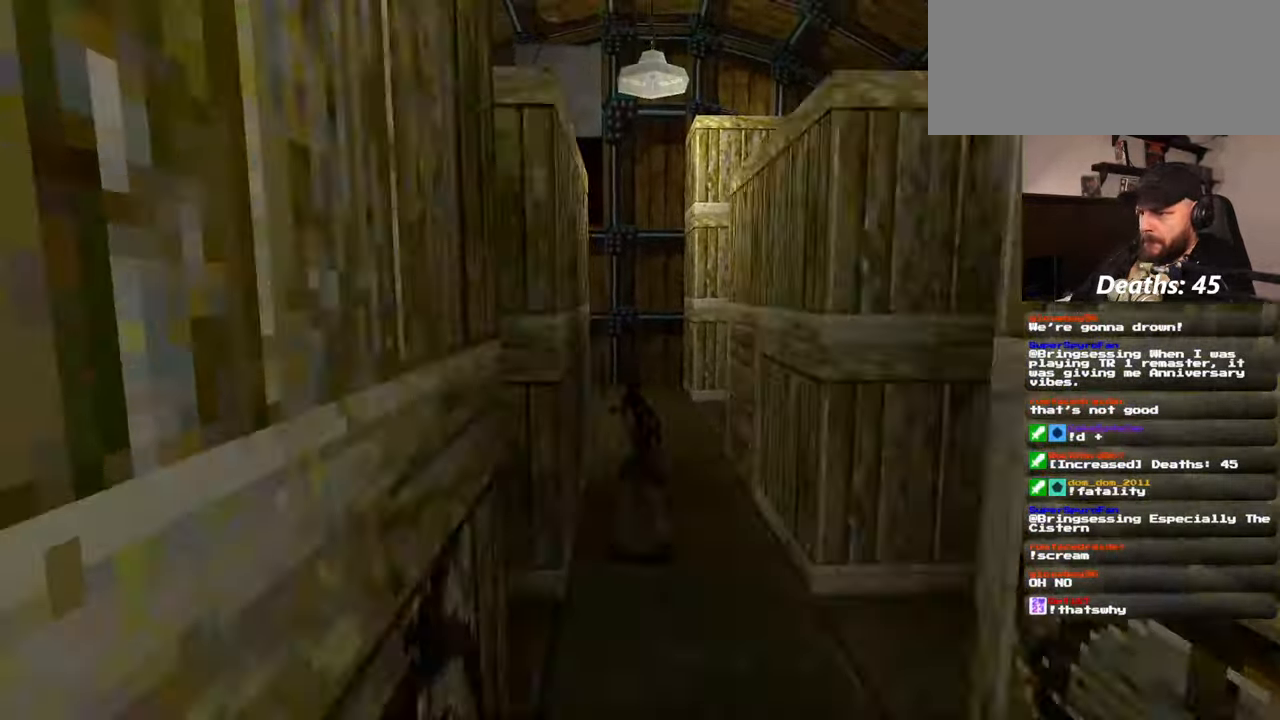
{"buttons": [], "left_stick": "up", "right_stick": "center", "events": [[350, "left_stick", "up"]]}
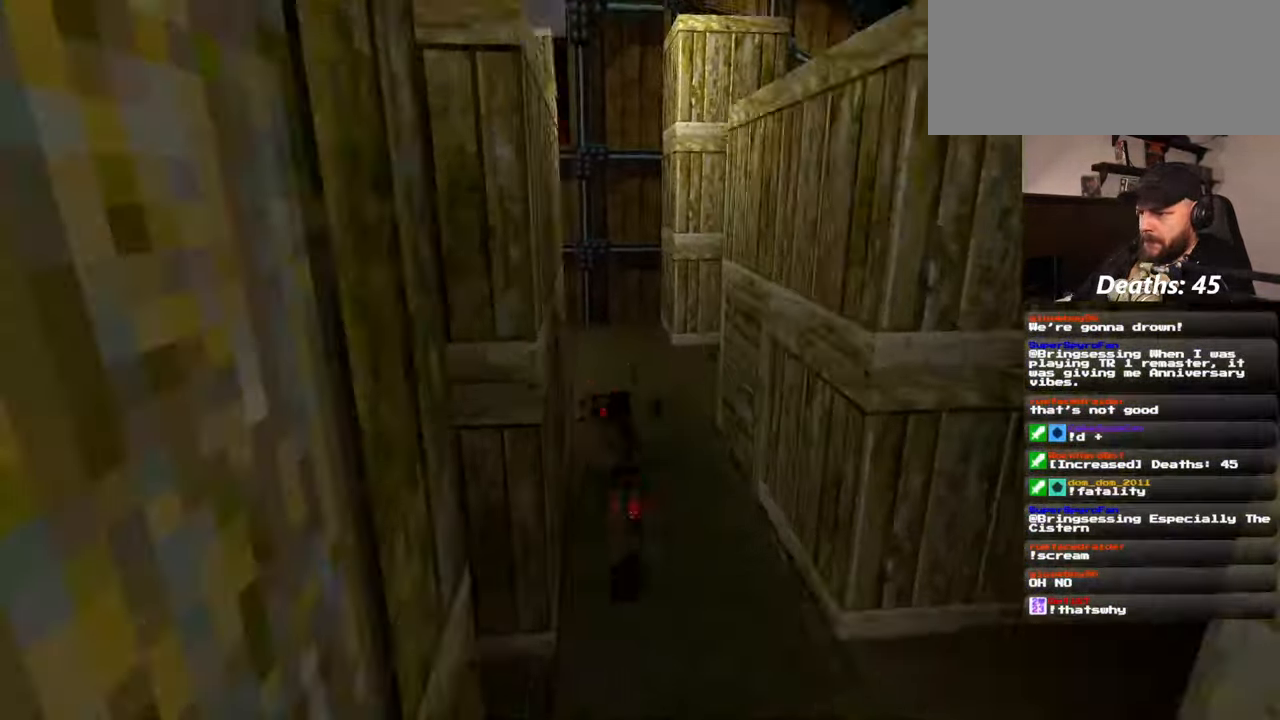
{"buttons": [], "left_stick": "up", "right_stick": "center", "events": [[17, "right_stick", "down-right"], [167, "right_stick", "center"]]}
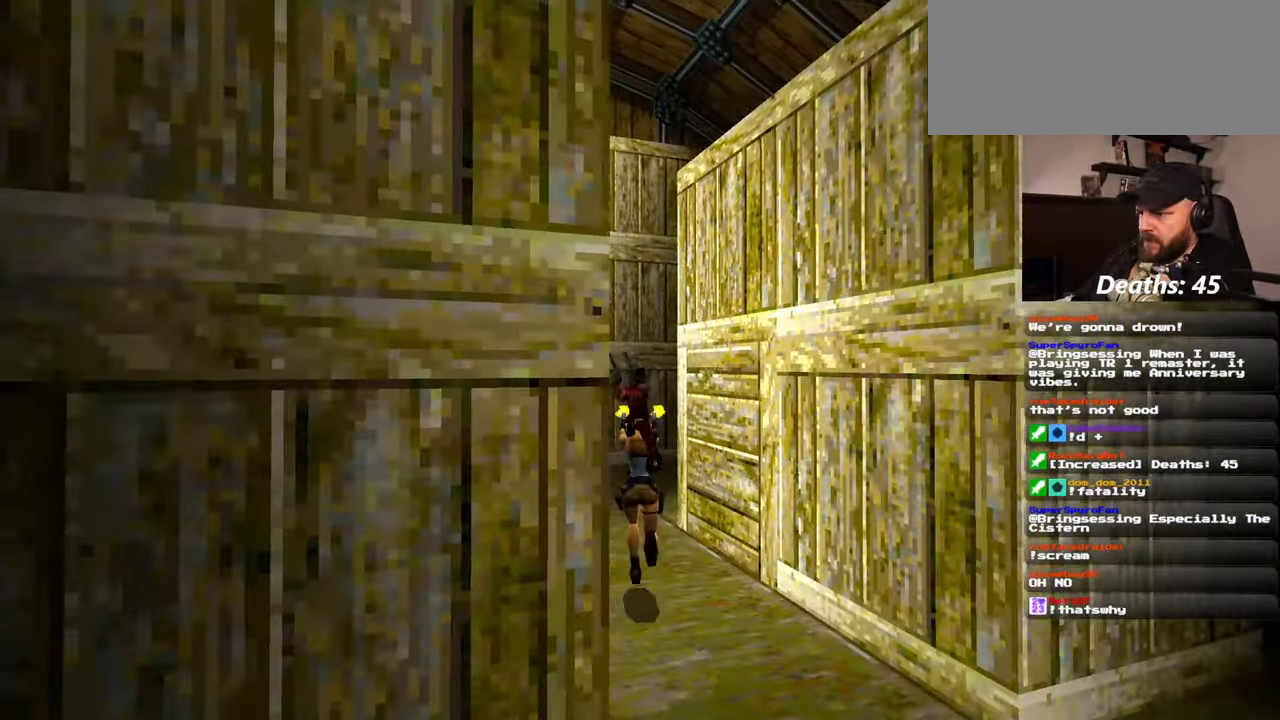
{"buttons": [], "left_stick": "up", "right_stick": "center", "events": [[200, "left_stick", "up-right"], [384, "left_stick", "up"]]}
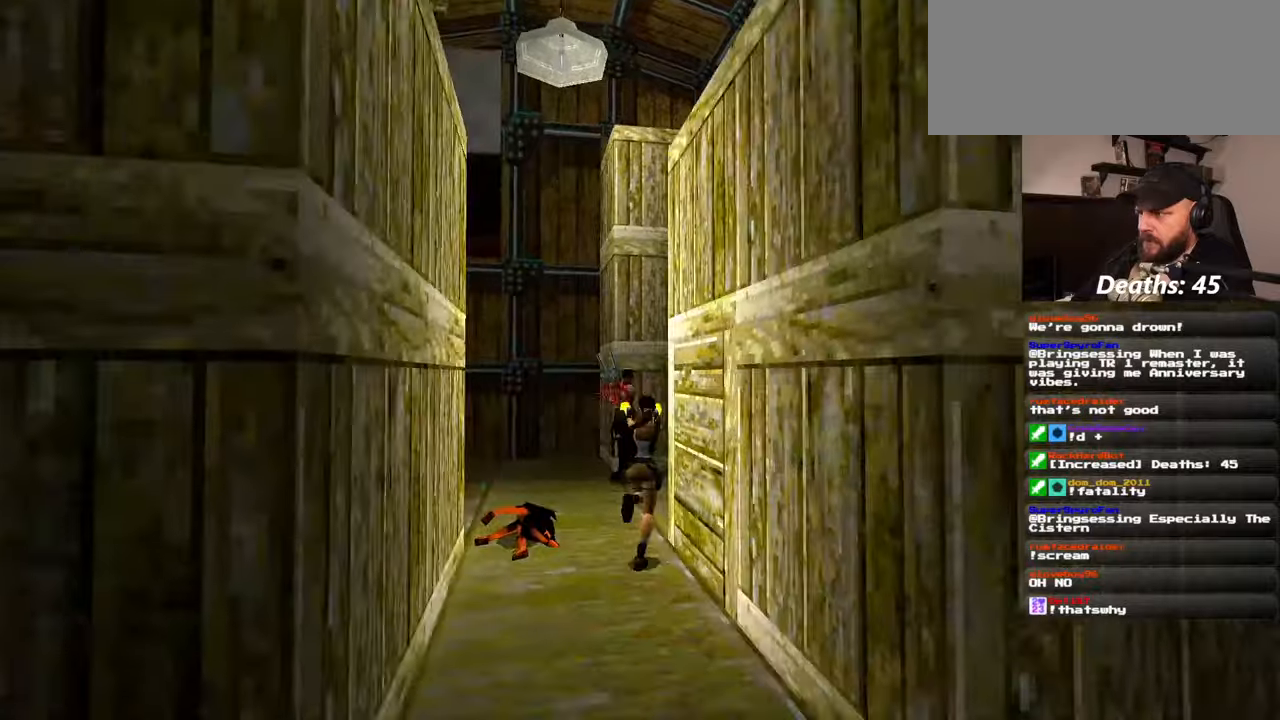
{"buttons": [], "left_stick": "up-right", "right_stick": "center", "events": [[350, "left_stick", "up-right"]]}
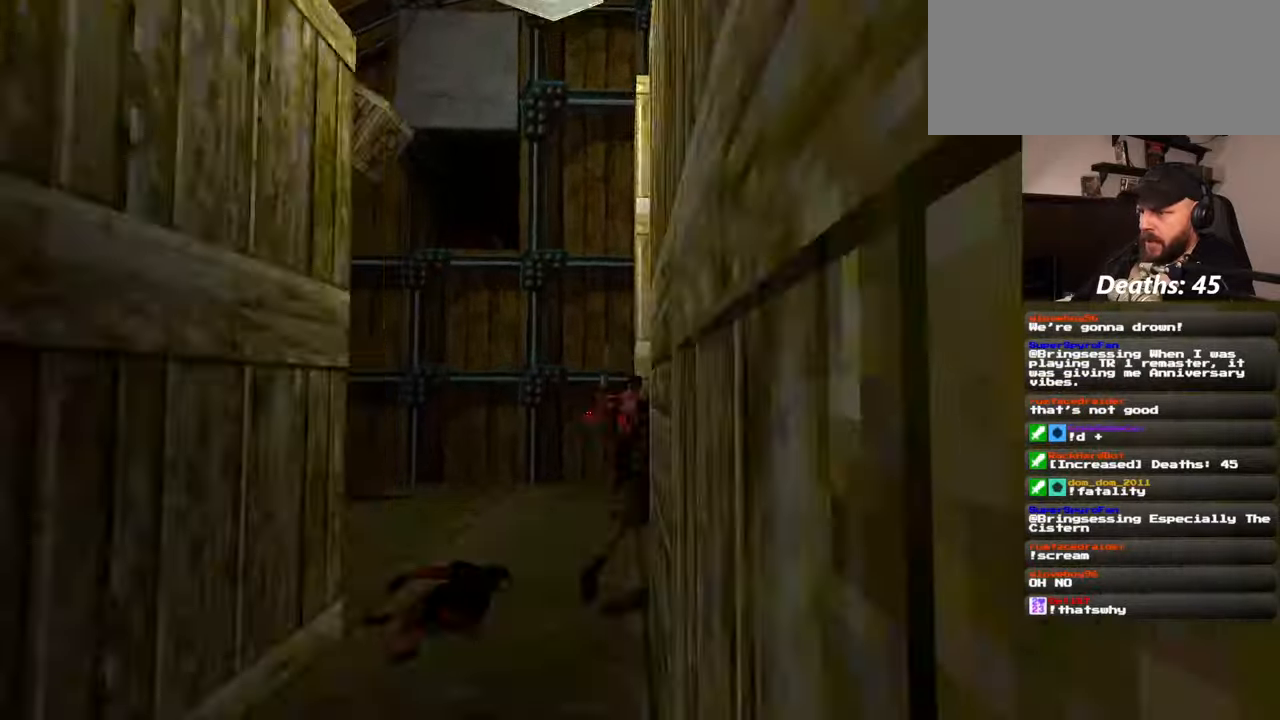
{"buttons": [], "left_stick": "up-right", "right_stick": "center", "events": []}
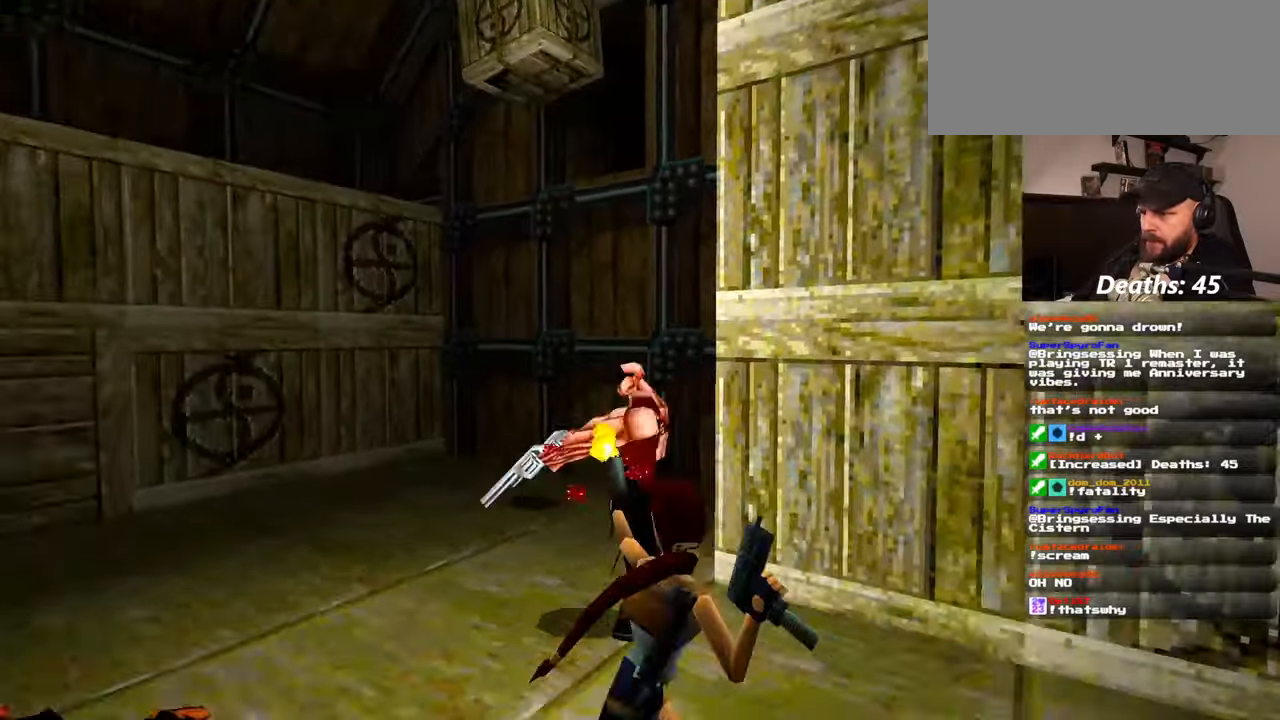
{"buttons": [], "left_stick": "up-right", "right_stick": "center", "events": []}
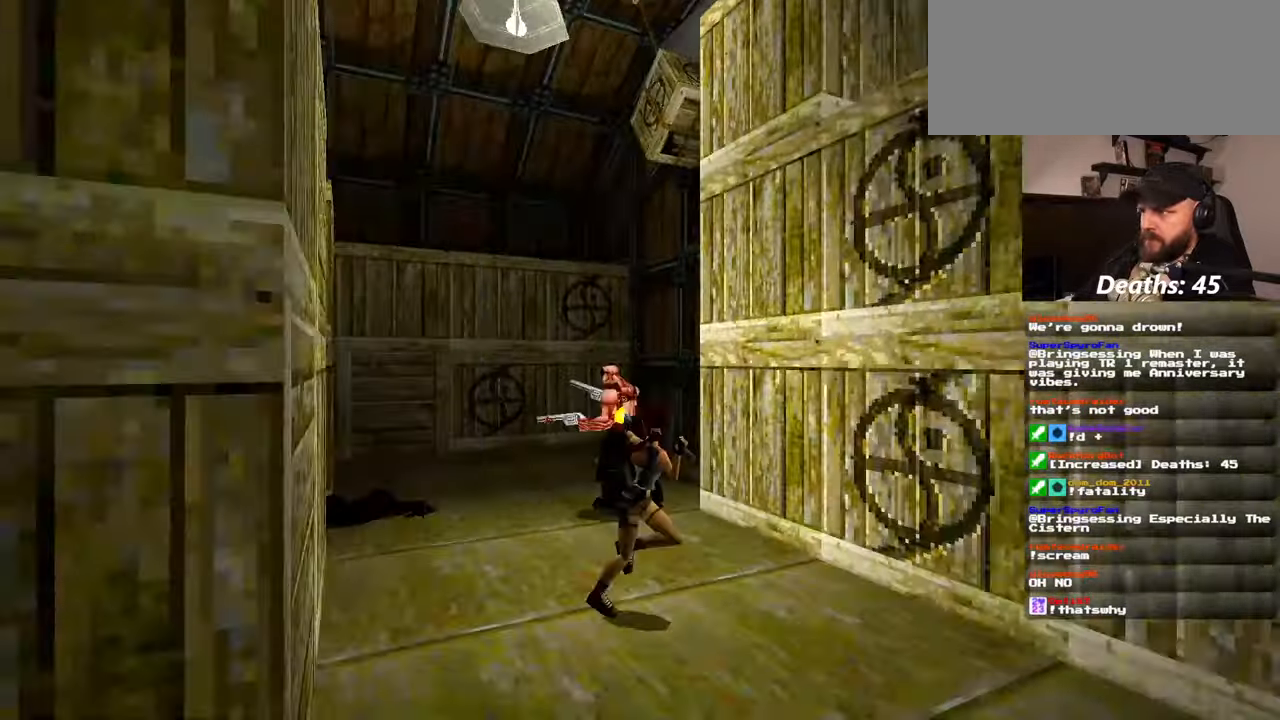
{"buttons": [], "left_stick": "up", "right_stick": "center", "events": [[17, "left_stick", "up"]]}